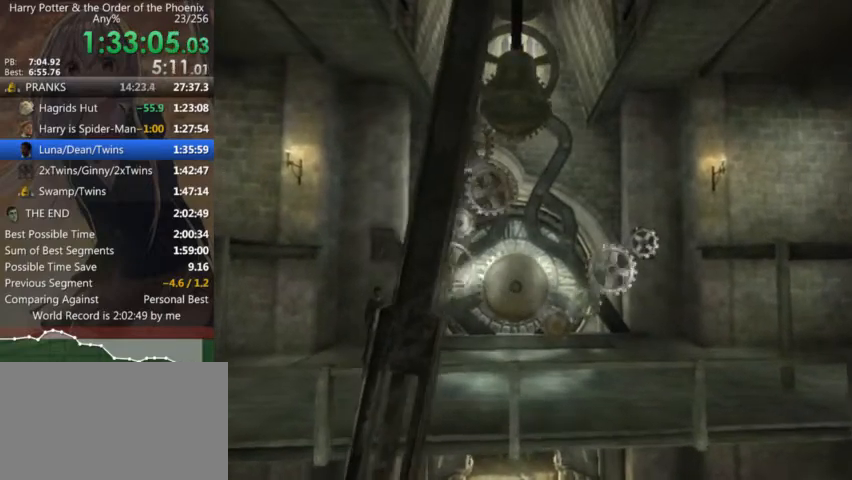
Gameplay with keyboard and mouse; each line is a JSON object with the keys and mouse buttons held at the frame after it. "events" lists presses ("down") and releases ("up") of "a", "c", "ctrl", "d", "down", "escape", "left", "return", "right", "s", "shift_l", "shift_r", "space", "tab", "up", "w", "mouse_left" and "mouse_right" between this image and that frame as [ms after this image, input, new state], when the widget could be followed in between. "mouse_left", "mouse_right" = the "left", "right" buttons of the "mouse" list. No other keys are recorded. Mouse movement is not recorded.
{"keys": ["a", "w"], "mouse": ["left", "right"], "events": [[66, "mouse_left", "down"], [66, "mouse_right", "down"], [100, "shift_l", "down"], [166, "mouse_left", "up"], [166, "mouse_right", "up"], [200, "mouse_right", "down"], [200, "shift_l", "up"], [233, "mouse_left", "down"], [300, "mouse_right", "up"], [300, "shift_l", "down"], [333, "mouse_right", "down"], [400, "mouse_left", "up"], [400, "shift_l", "up"], [466, "mouse_left", "down"]]}
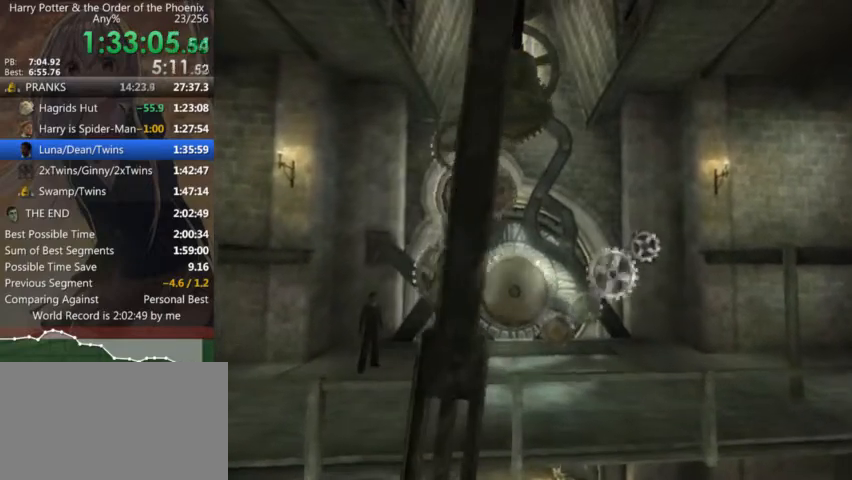
{"keys": ["a", "shift_l", "w"], "mouse": ["left"], "events": [[33, "mouse_left", "up"], [33, "mouse_right", "up"], [33, "shift_l", "down"], [66, "mouse_left", "down"], [66, "mouse_right", "down"], [133, "shift_l", "up"], [166, "mouse_right", "up"], [200, "mouse_right", "down"], [266, "mouse_left", "up"], [266, "mouse_right", "up"], [266, "shift_l", "down"], [366, "mouse_right", "down"], [400, "mouse_right", "up"], [400, "shift_l", "up"], [466, "mouse_right", "down"], [500, "mouse_left", "down"], [500, "mouse_right", "up"], [500, "shift_l", "down"]]}
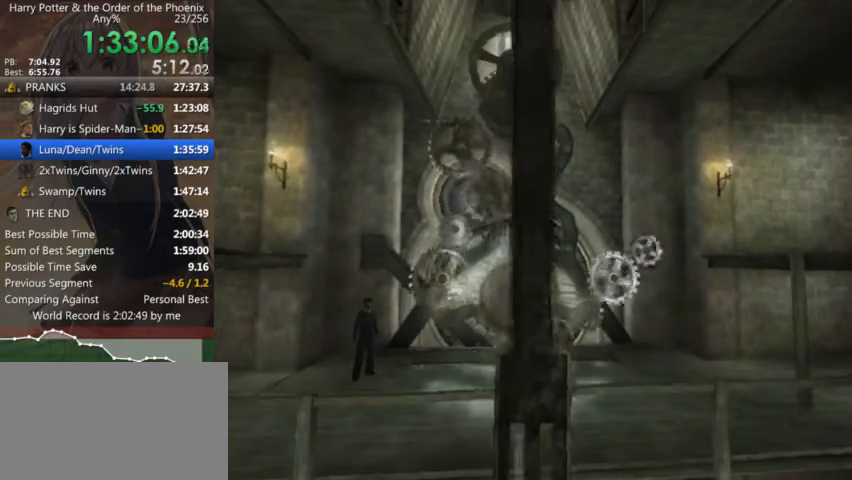
{"keys": ["a", "shift_l", "w"], "mouse": ["left", "right"], "events": [[33, "mouse_left", "up"], [100, "mouse_right", "down"], [100, "shift_l", "up"], [133, "mouse_right", "up"], [233, "mouse_right", "down"], [233, "shift_l", "down"], [266, "mouse_left", "down"], [333, "mouse_left", "up"], [333, "mouse_right", "up"], [333, "shift_l", "up"], [366, "mouse_left", "down"], [366, "mouse_right", "down"], [433, "mouse_left", "up"], [466, "mouse_right", "up"], [466, "shift_l", "down"], [500, "mouse_left", "down"], [500, "mouse_right", "down"]]}
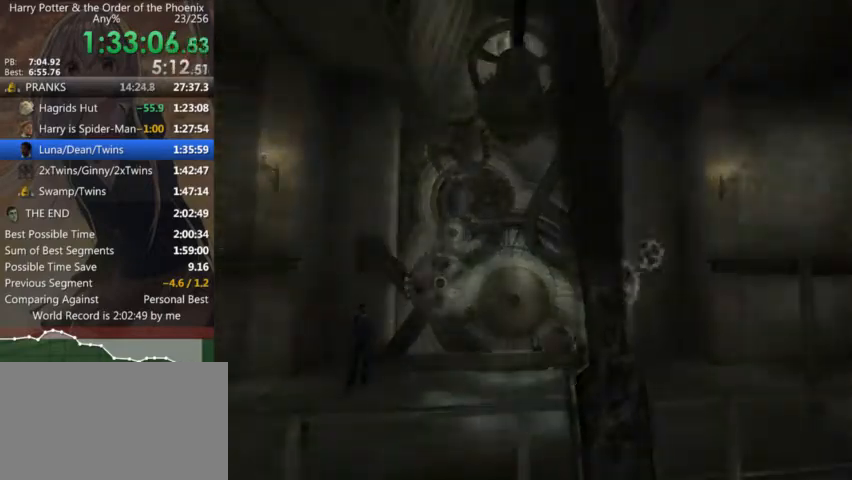
{"keys": ["a", "shift_l", "w"], "mouse": [], "events": [[66, "mouse_left", "up"], [66, "mouse_right", "up"], [66, "shift_l", "up"], [100, "mouse_left", "down"], [100, "mouse_right", "down"], [166, "mouse_left", "up"], [166, "mouse_right", "up"], [166, "shift_l", "down"]]}
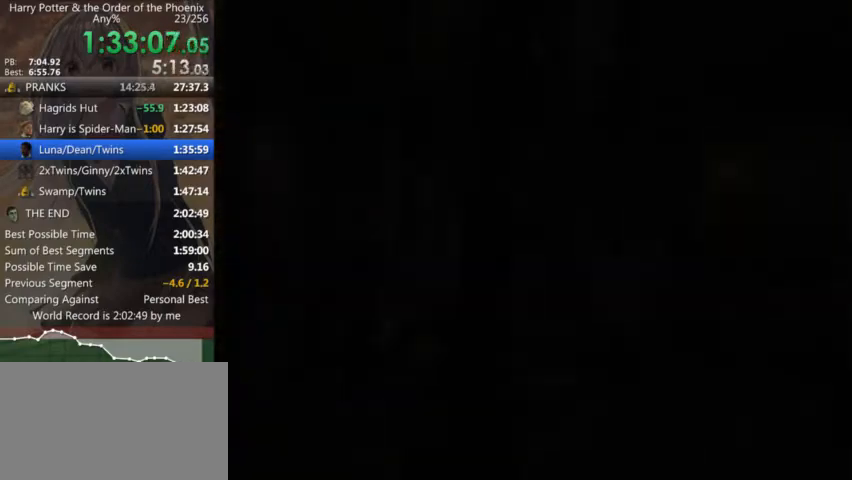
{"keys": ["a", "shift_l"], "mouse": [], "events": [[133, "w", "up"]]}
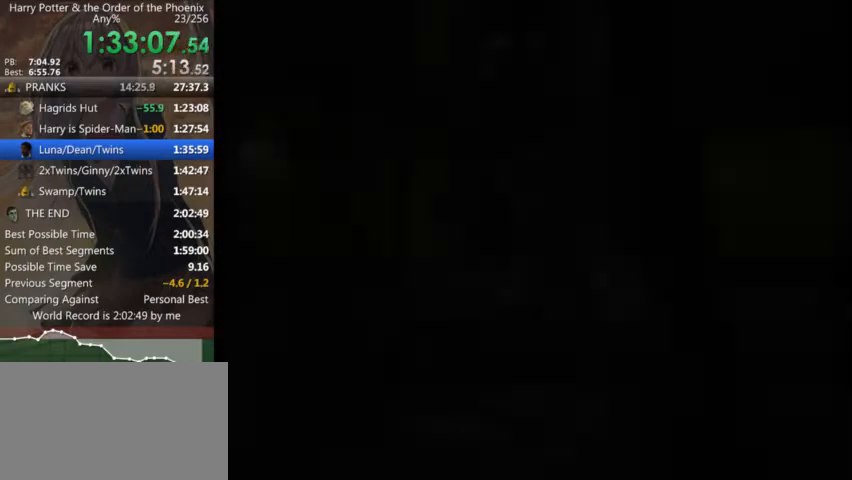
{"keys": ["a", "shift_l"], "mouse": [], "events": []}
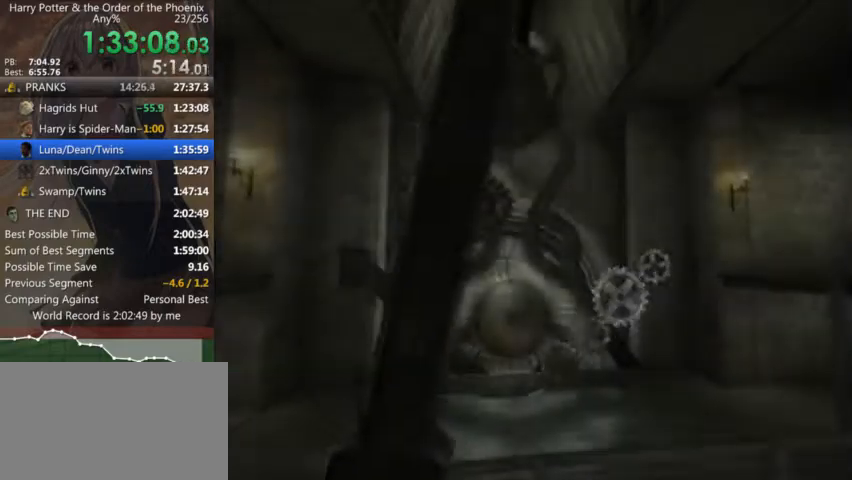
{"keys": ["a", "shift_l"], "mouse": [], "events": []}
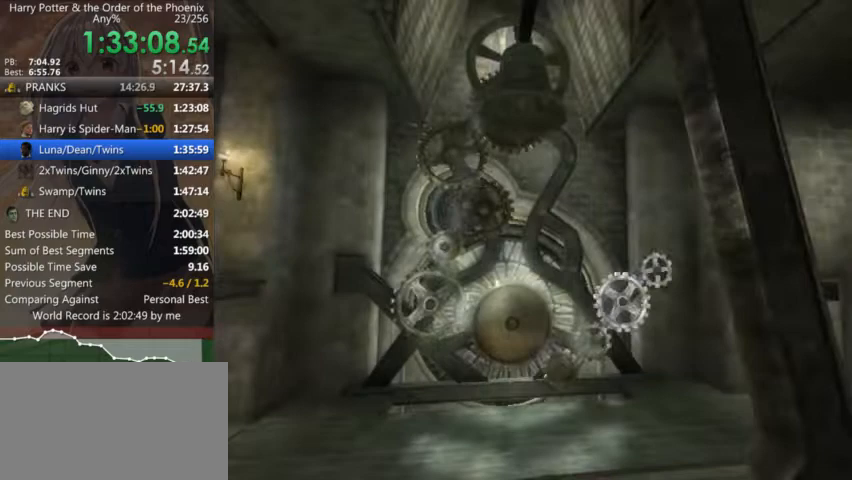
{"keys": ["a", "shift_l"], "mouse": [], "events": []}
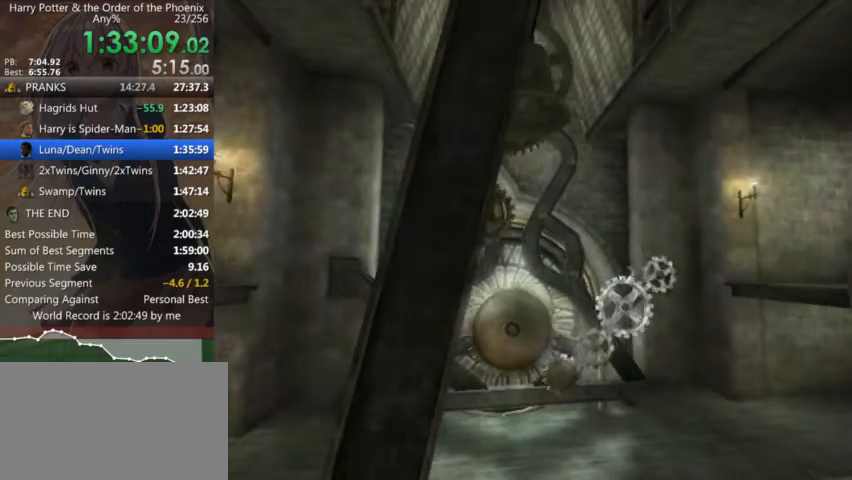
{"keys": ["a", "shift_l"], "mouse": [], "events": []}
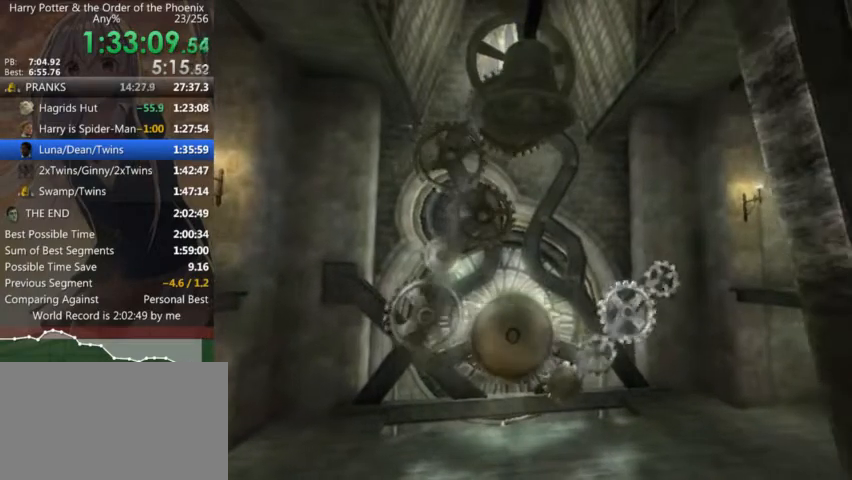
{"keys": ["a", "shift_l"], "mouse": [], "events": []}
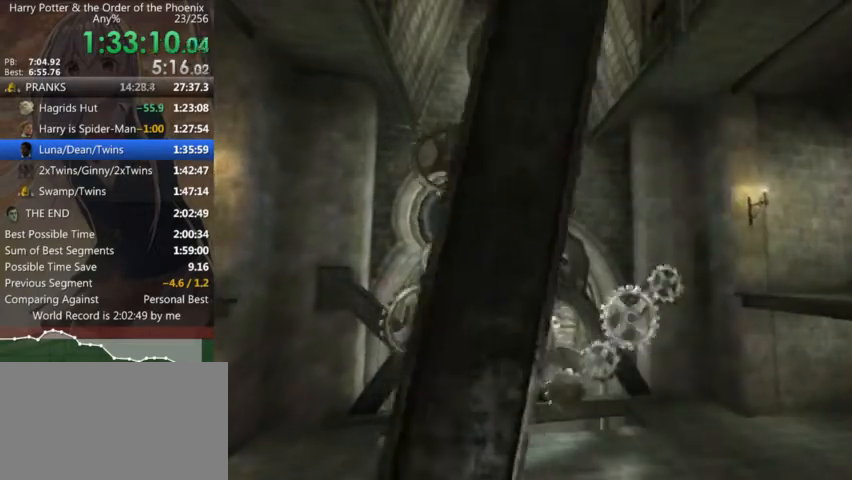
{"keys": ["a", "shift_l"], "mouse": [], "events": []}
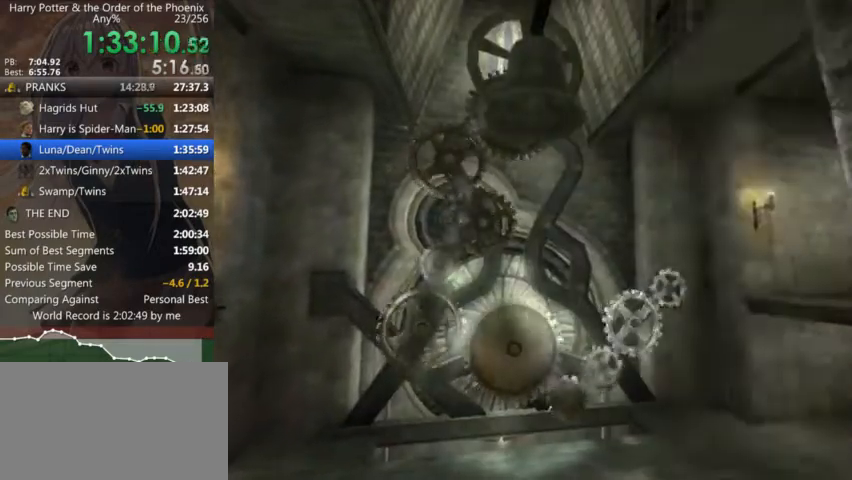
{"keys": ["a", "shift_l"], "mouse": [], "events": []}
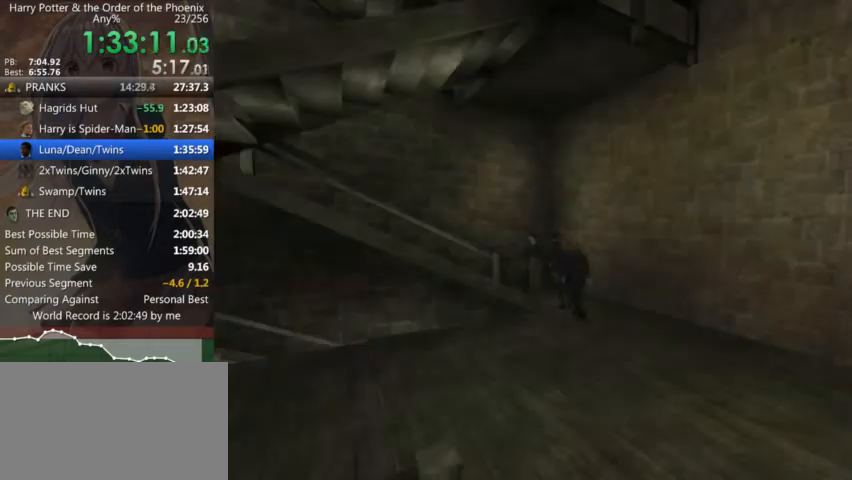
{"keys": ["a", "shift_l"], "mouse": [], "events": []}
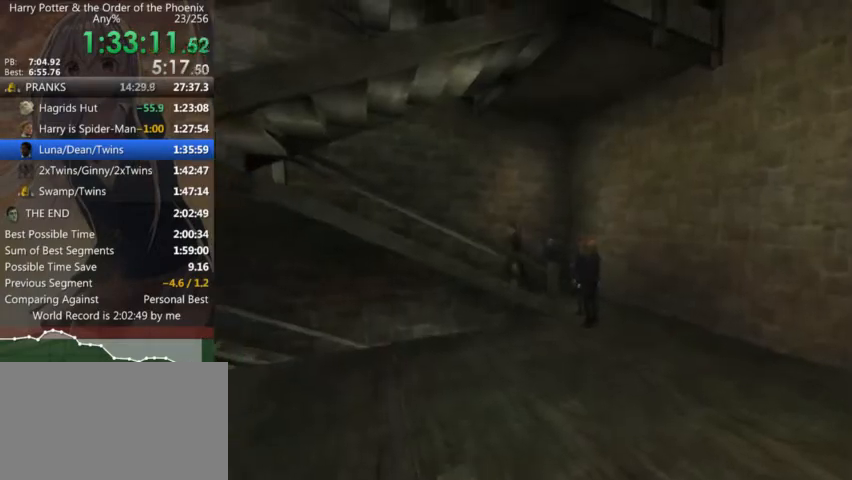
{"keys": ["a", "s", "shift_l"], "mouse": [], "events": [[33, "s", "down"]]}
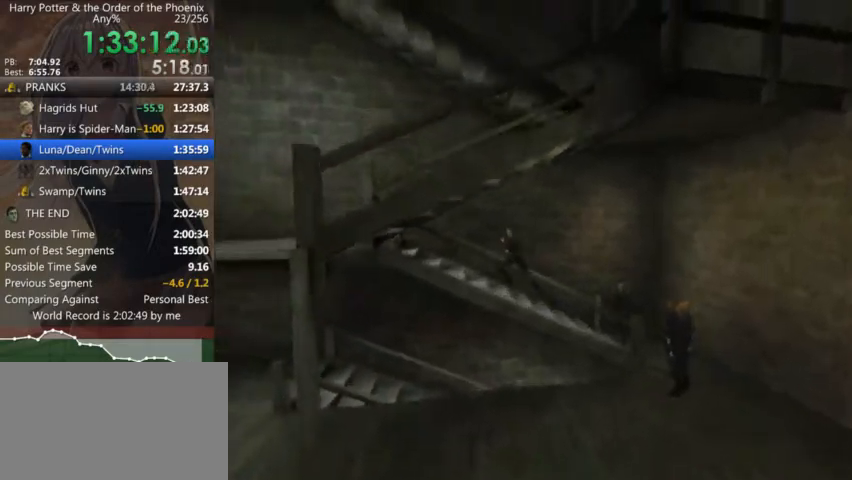
{"keys": ["a", "s", "shift_l"], "mouse": [], "events": []}
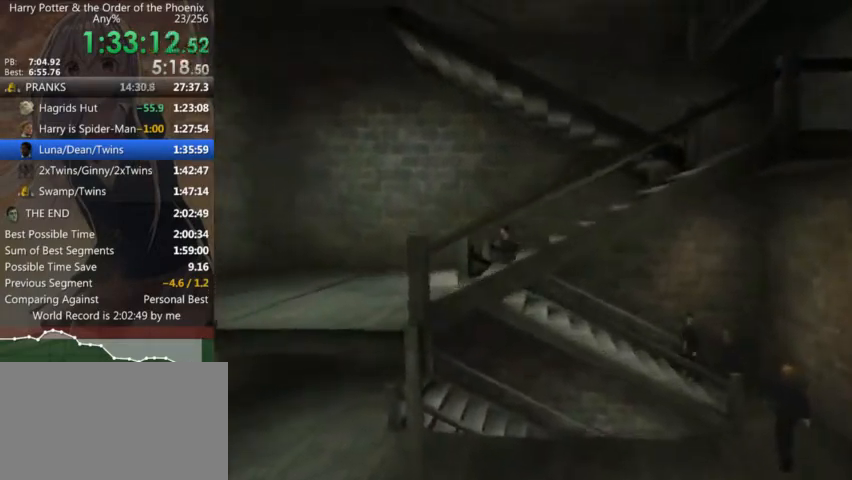
{"keys": ["d", "shift_l"], "mouse": [], "events": [[66, "a", "up"], [133, "d", "down"], [433, "s", "up"]]}
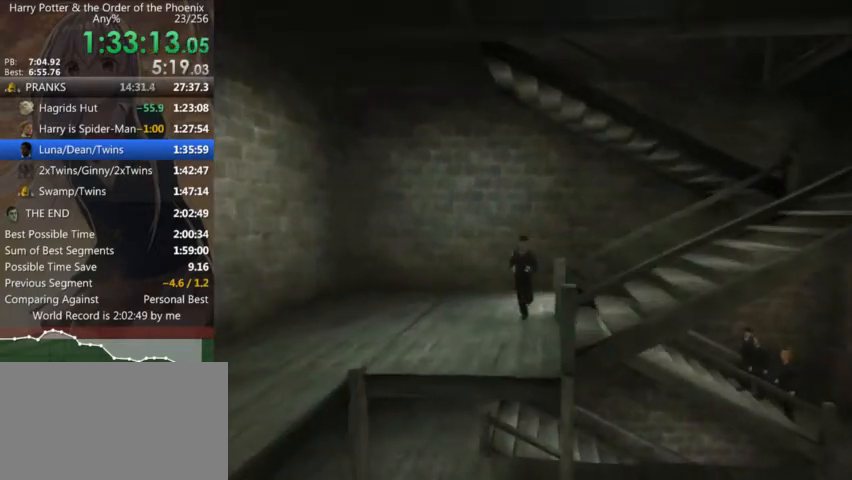
{"keys": ["d", "shift_l"], "mouse": [], "events": []}
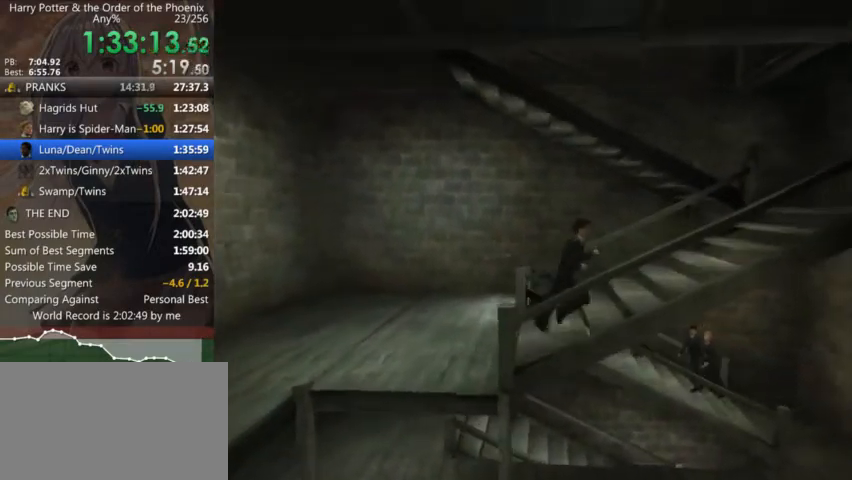
{"keys": ["d", "shift_l", "w"], "mouse": [], "events": [[33, "w", "down"]]}
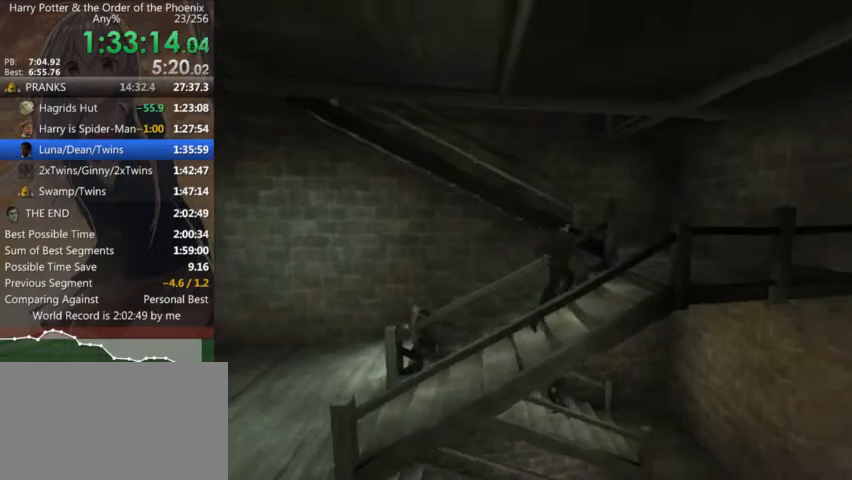
{"keys": ["a", "shift_l", "w"], "mouse": [], "events": [[433, "a", "down"], [433, "d", "up"]]}
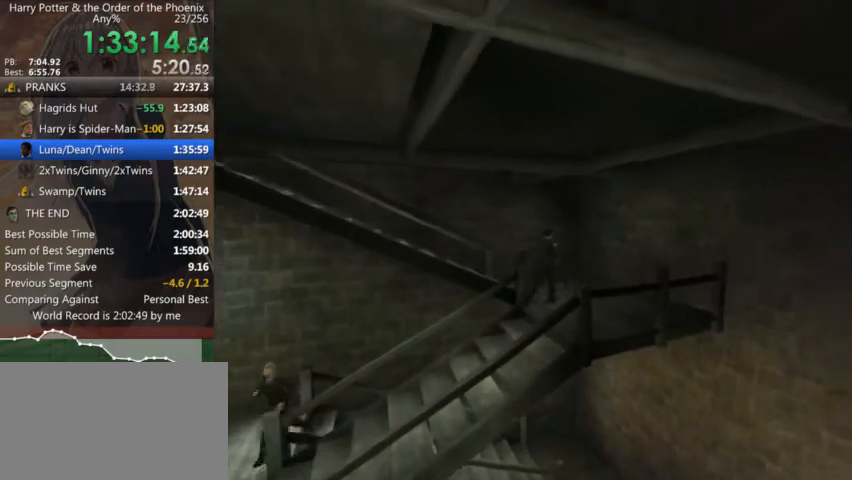
{"keys": ["a", "shift_l"], "mouse": [], "events": [[33, "w", "up"]]}
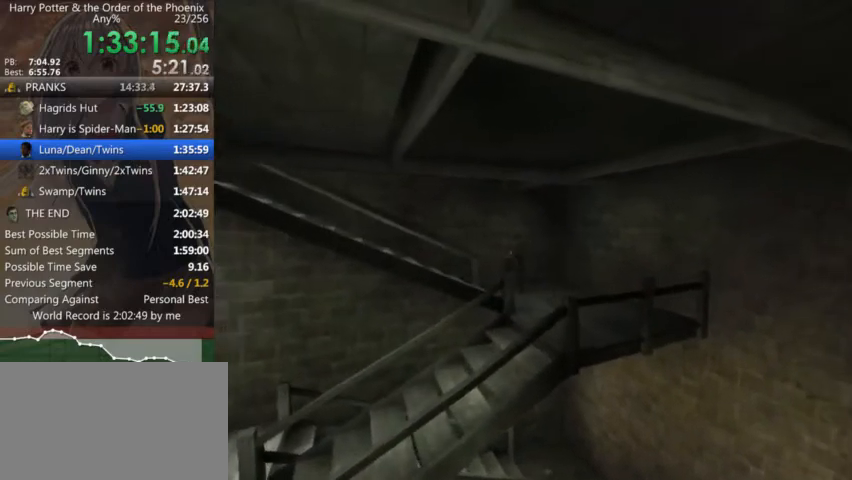
{"keys": ["a", "shift_l"], "mouse": [], "events": []}
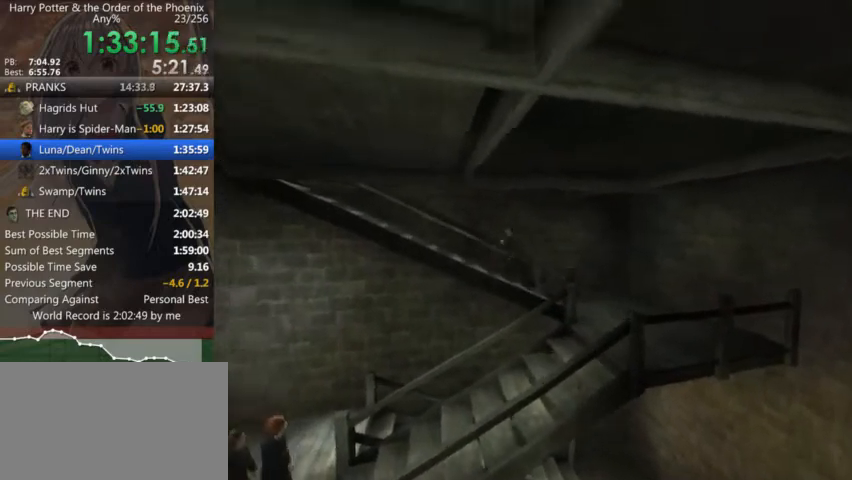
{"keys": ["a", "shift_l"], "mouse": [], "events": []}
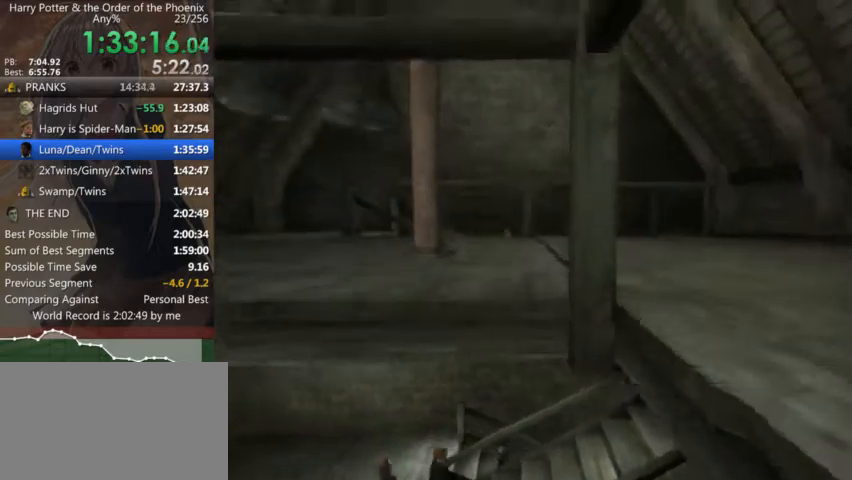
{"keys": ["a", "s", "shift_l"], "mouse": [], "events": [[300, "s", "down"]]}
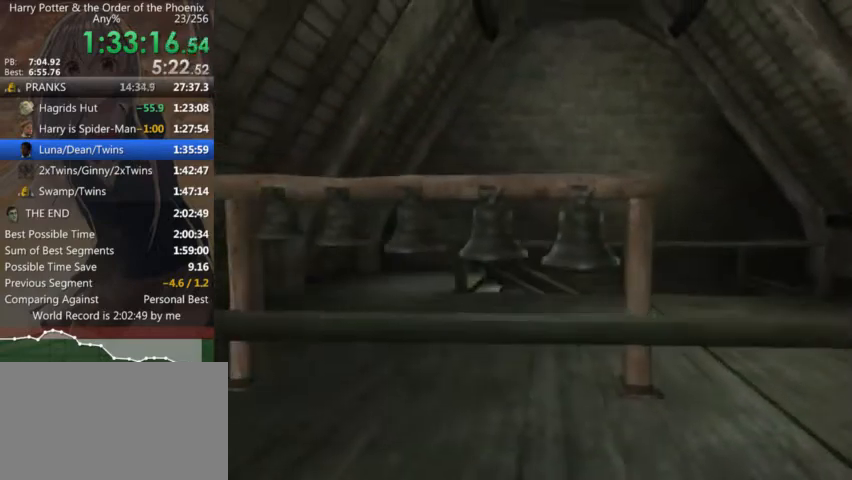
{"keys": ["s", "shift_l"], "mouse": [], "events": [[333, "a", "up"]]}
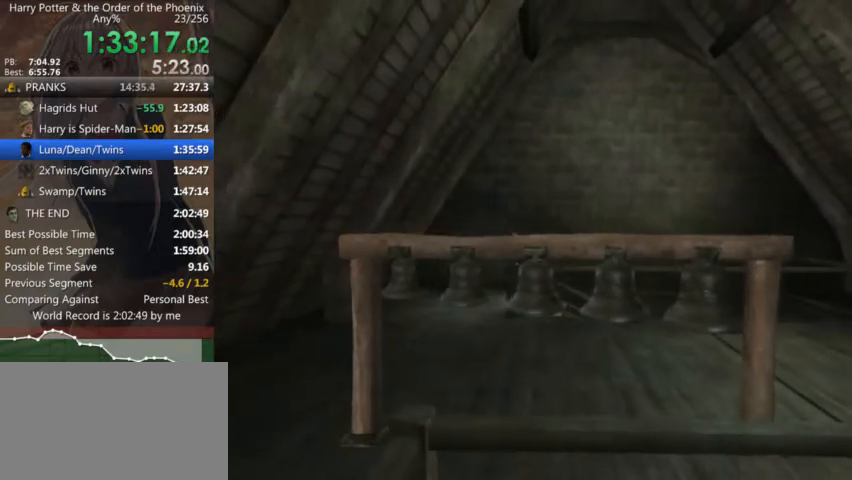
{"keys": ["a", "s", "shift_l"], "mouse": [], "events": [[133, "a", "down"]]}
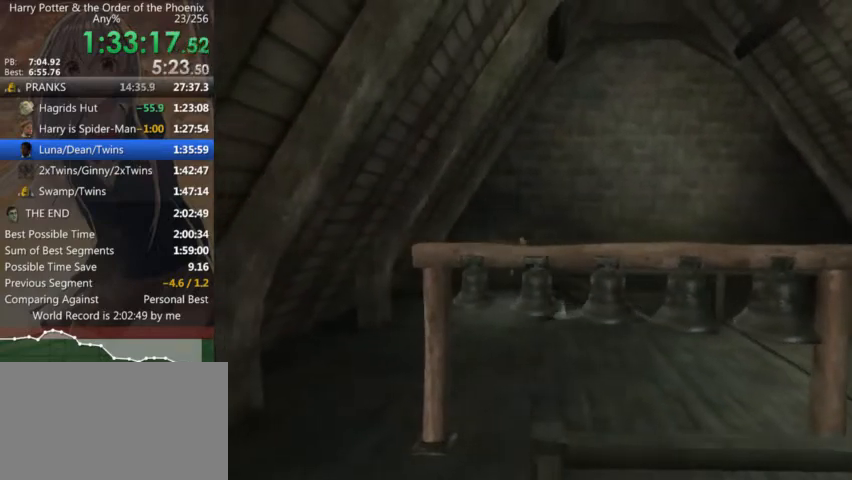
{"keys": ["d", "shift_l"], "mouse": [], "events": [[266, "a", "up"], [300, "d", "down"], [500, "s", "up"]]}
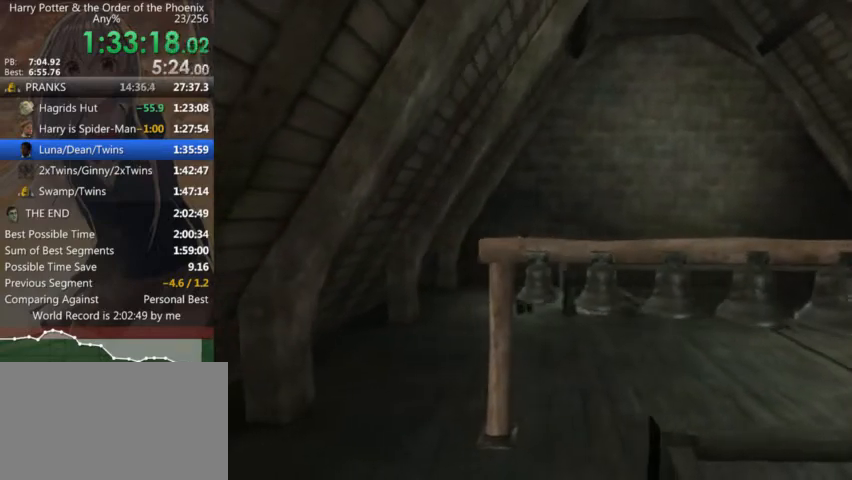
{"keys": ["d", "shift_l"], "mouse": [], "events": []}
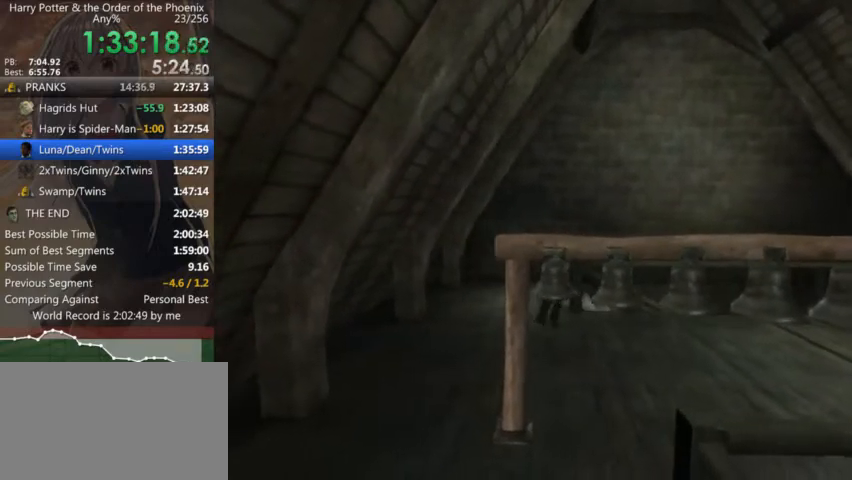
{"keys": ["d", "shift_l"], "mouse": [], "events": []}
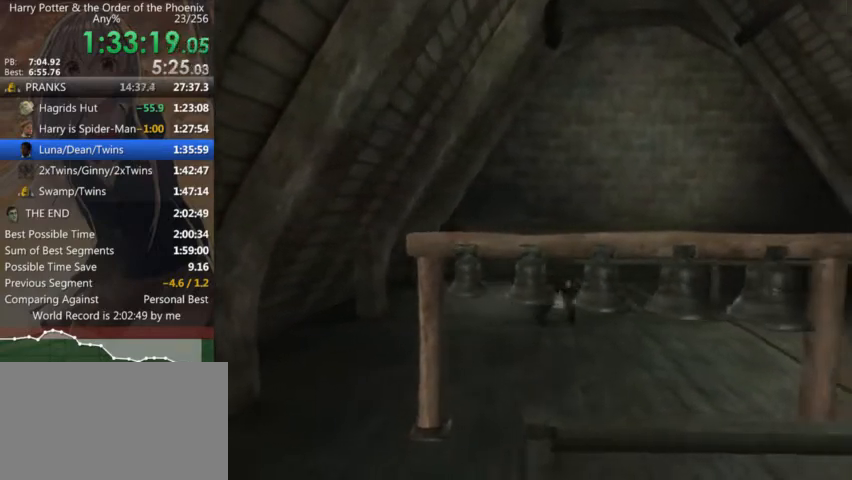
{"keys": ["d", "shift_l"], "mouse": [], "events": []}
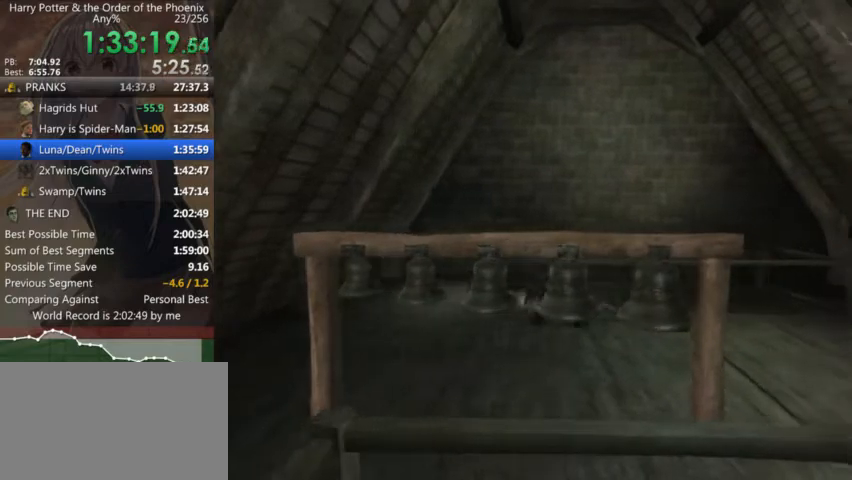
{"keys": ["d", "shift_l"], "mouse": [], "events": []}